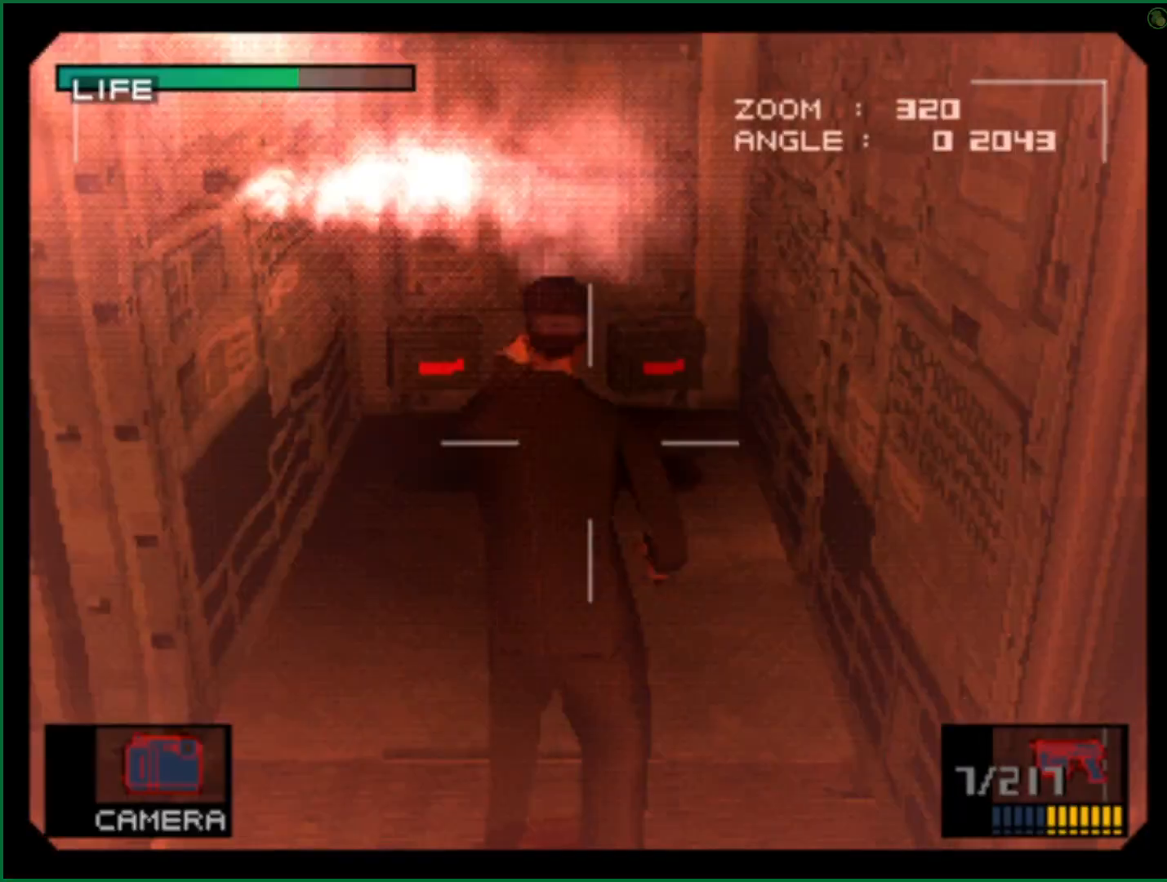
Gameplay with a controller (PlayStation layout); each line is a JSON object with the inputs held at the frame after it. "button_events" lists button changes between this image and that frame as [ms after this image, input, new state], when the widget could be followed in between (sticks are given only as held states). Not read: L1.
{"buttons": [], "left_stick": "center", "right_stick": "center", "button_events": [[383, "DPAD_UP", "down"], [483, "DPAD_UP", "up"]]}
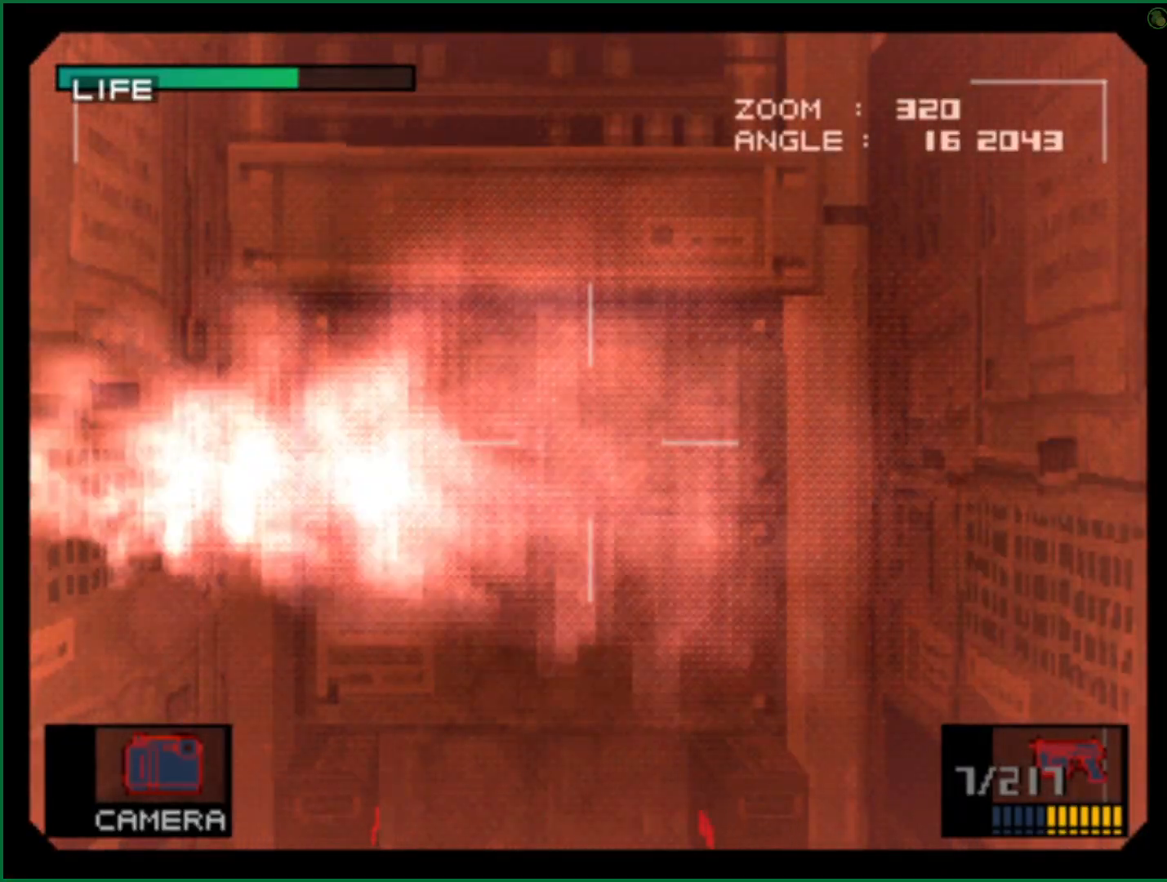
{"buttons": [], "left_stick": "center", "right_stick": "center", "button_events": [[183, "DPAD_UP", "down"], [233, "DPAD_UP", "up"]]}
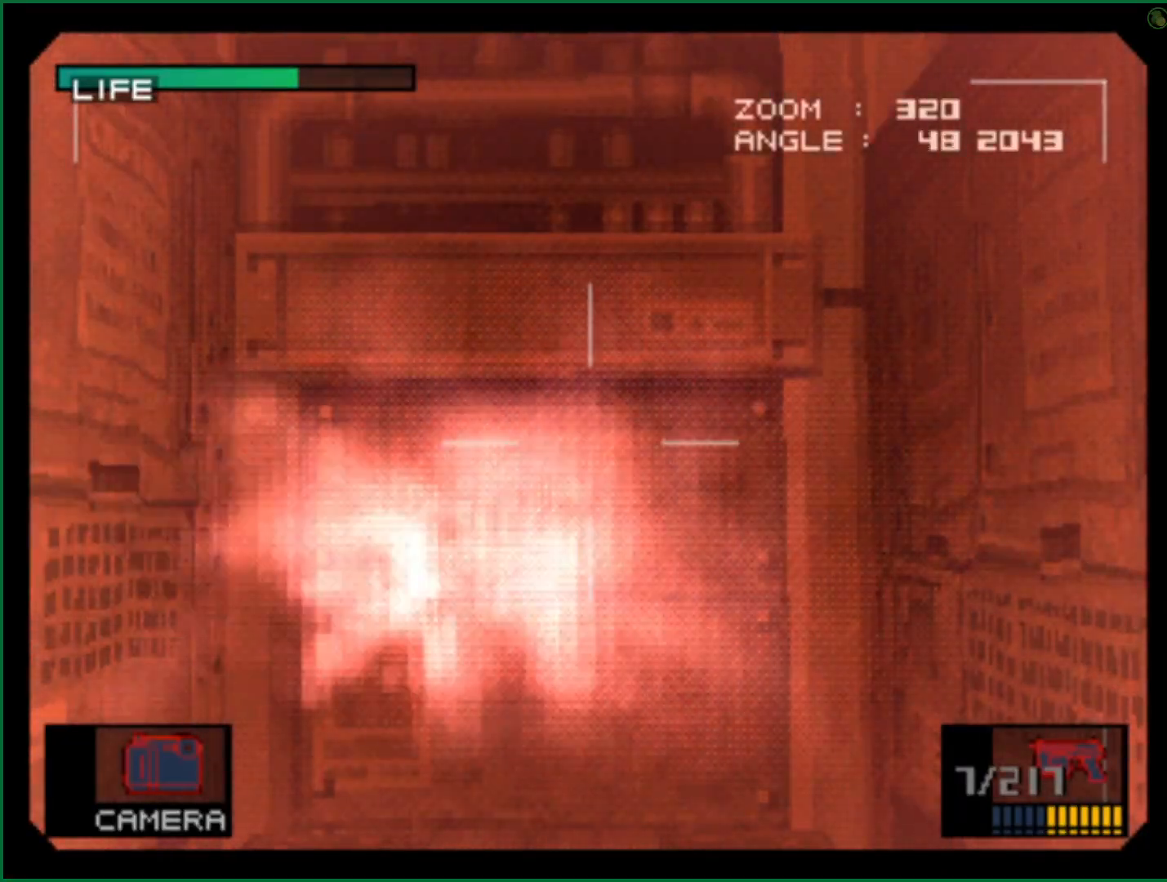
{"buttons": [], "left_stick": "center", "right_stick": "center", "button_events": [[133, "DPAD_LEFT", "down"], [183, "DPAD_LEFT", "up"]]}
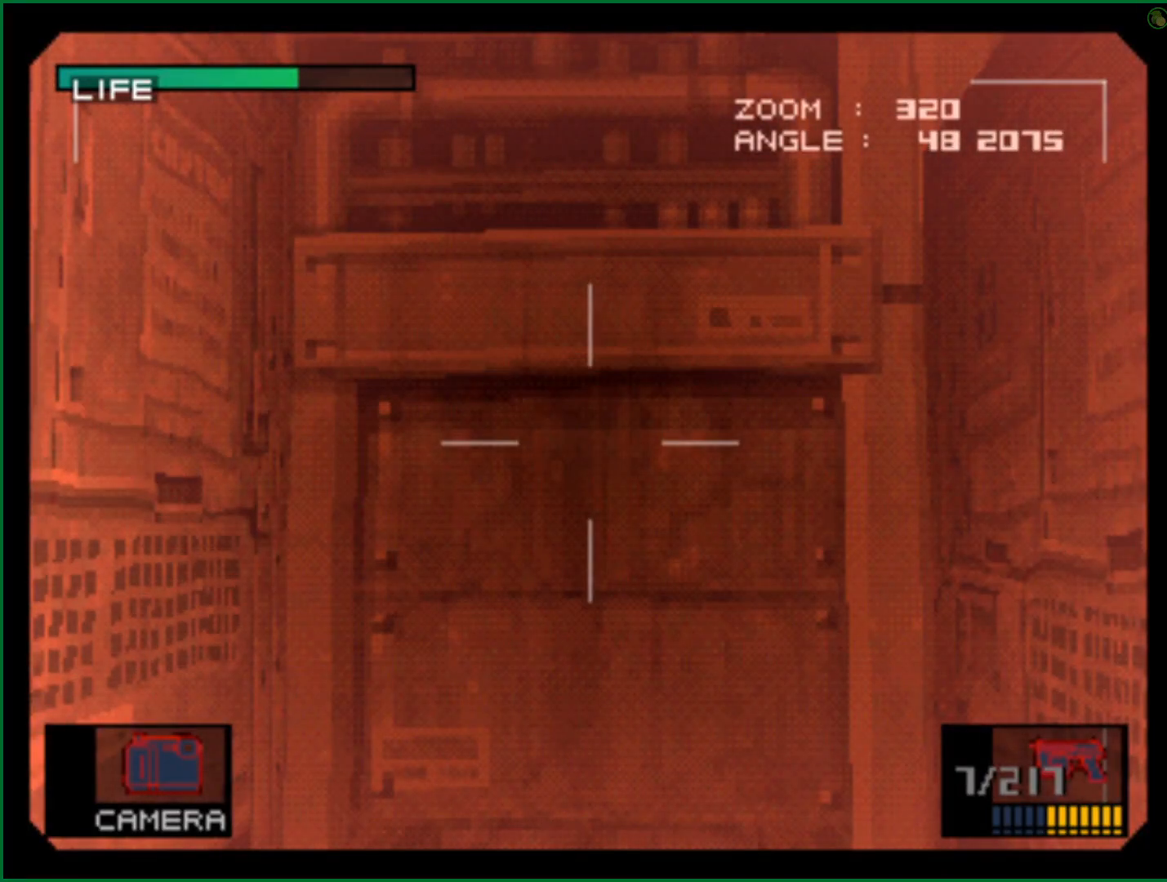
{"buttons": [], "left_stick": "center", "right_stick": "center", "button_events": [[17, "DPAD_RIGHT", "down"], [67, "DPAD_RIGHT", "up"], [150, "SQUARE", "down"], [217, "SQUARE", "up"]]}
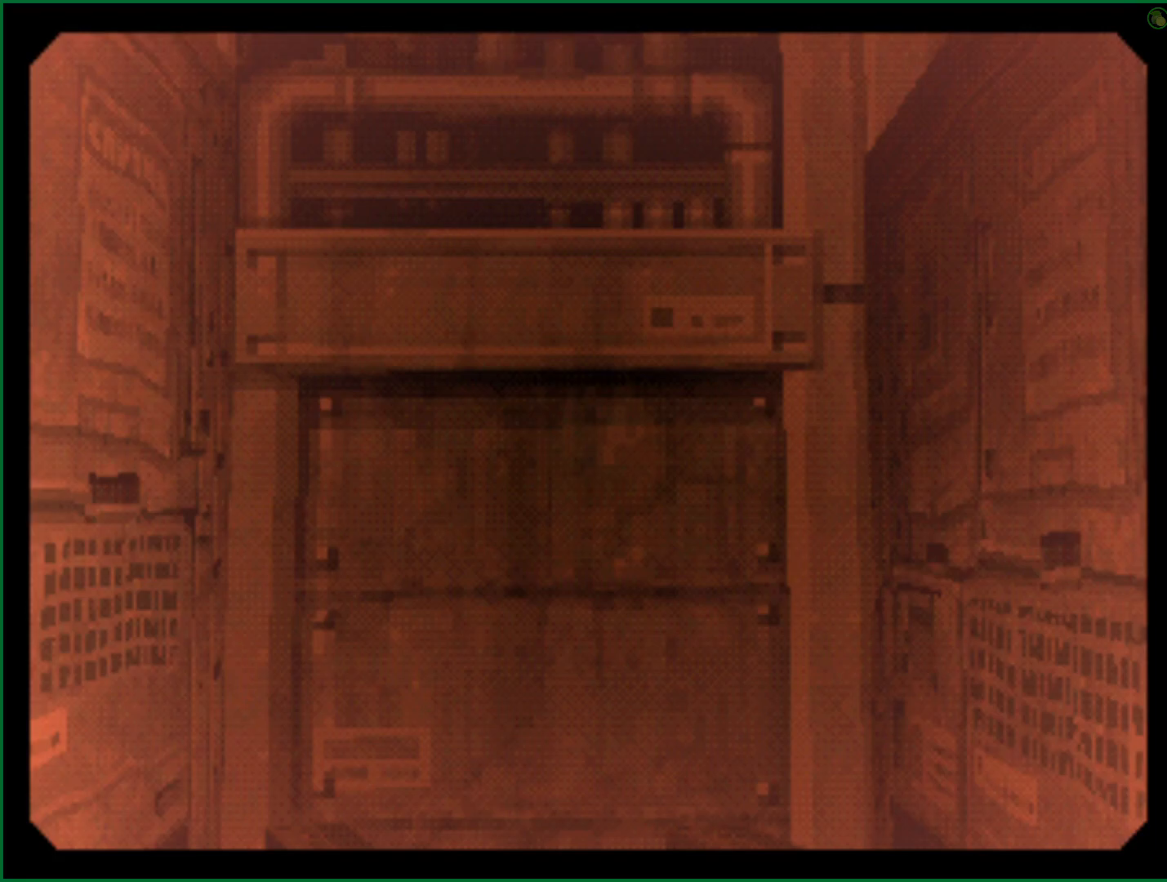
{"buttons": [], "left_stick": "center", "right_stick": "center", "button_events": []}
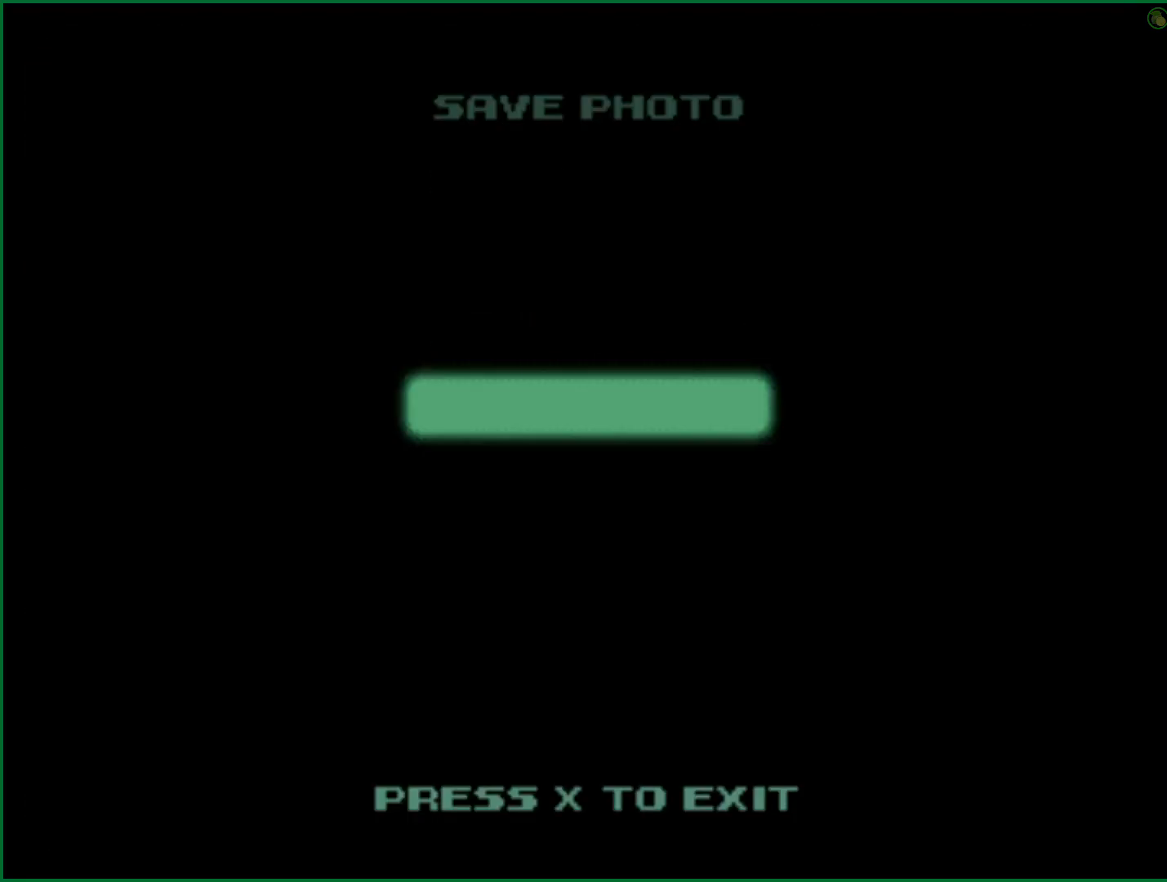
{"buttons": ["CROSS"], "left_stick": "center", "right_stick": "center", "button_events": [[467, "CROSS", "down"]]}
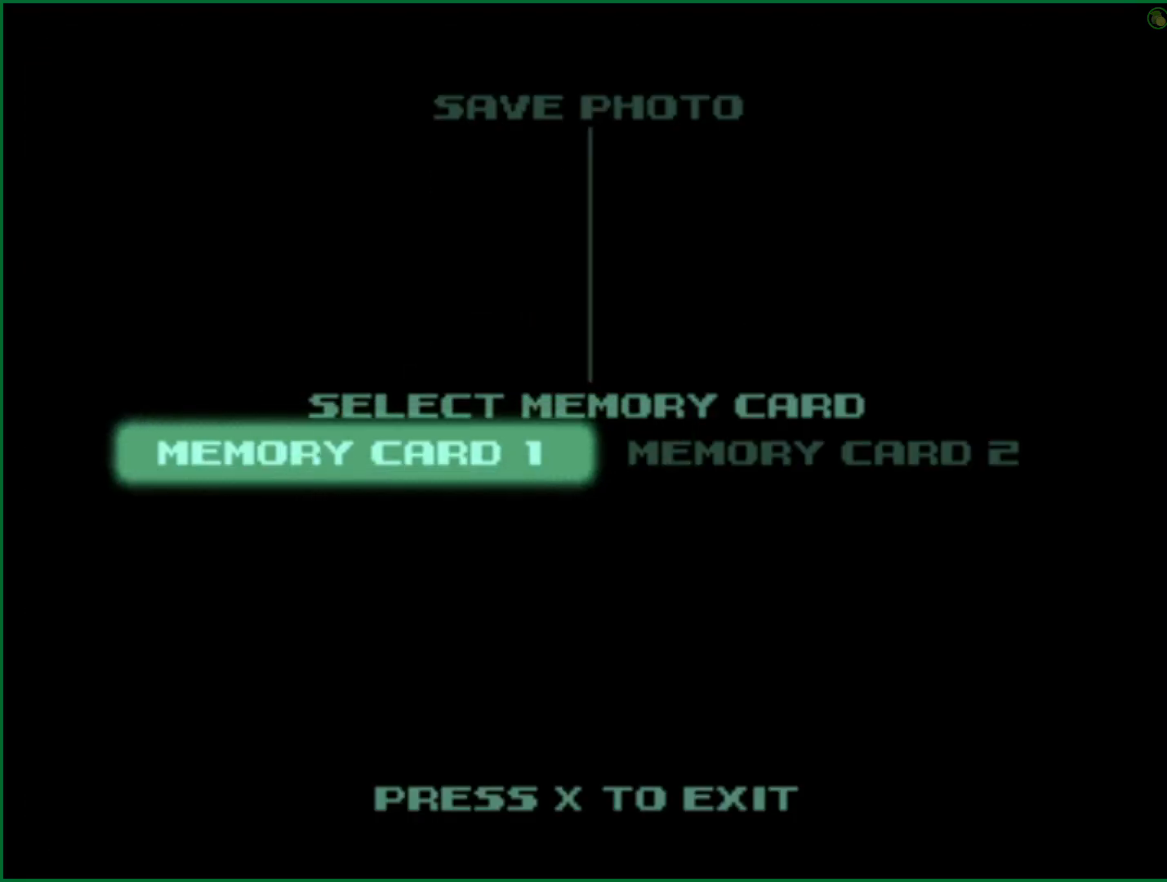
{"buttons": [], "left_stick": "down", "right_stick": "center", "button_events": [[50, "CROSS", "up"]]}
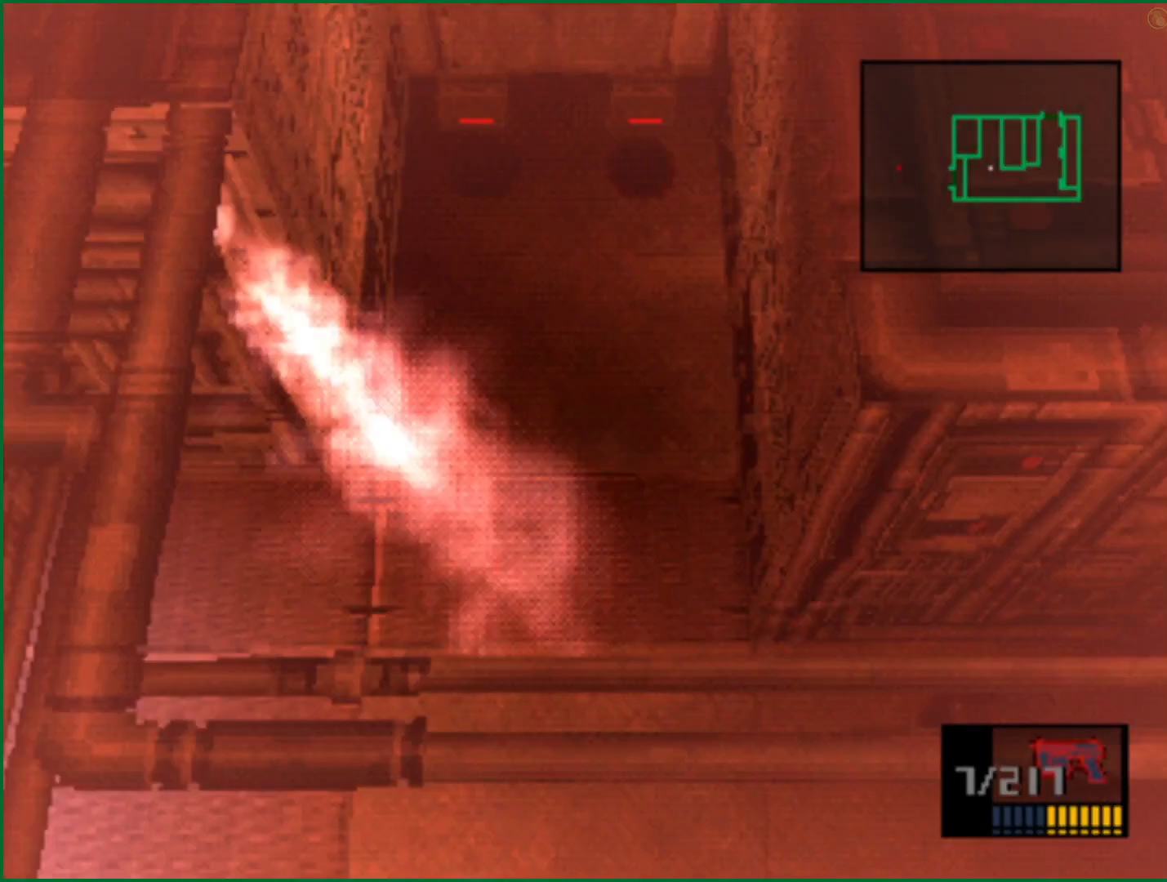
{"buttons": [], "left_stick": "down", "right_stick": "center", "button_events": []}
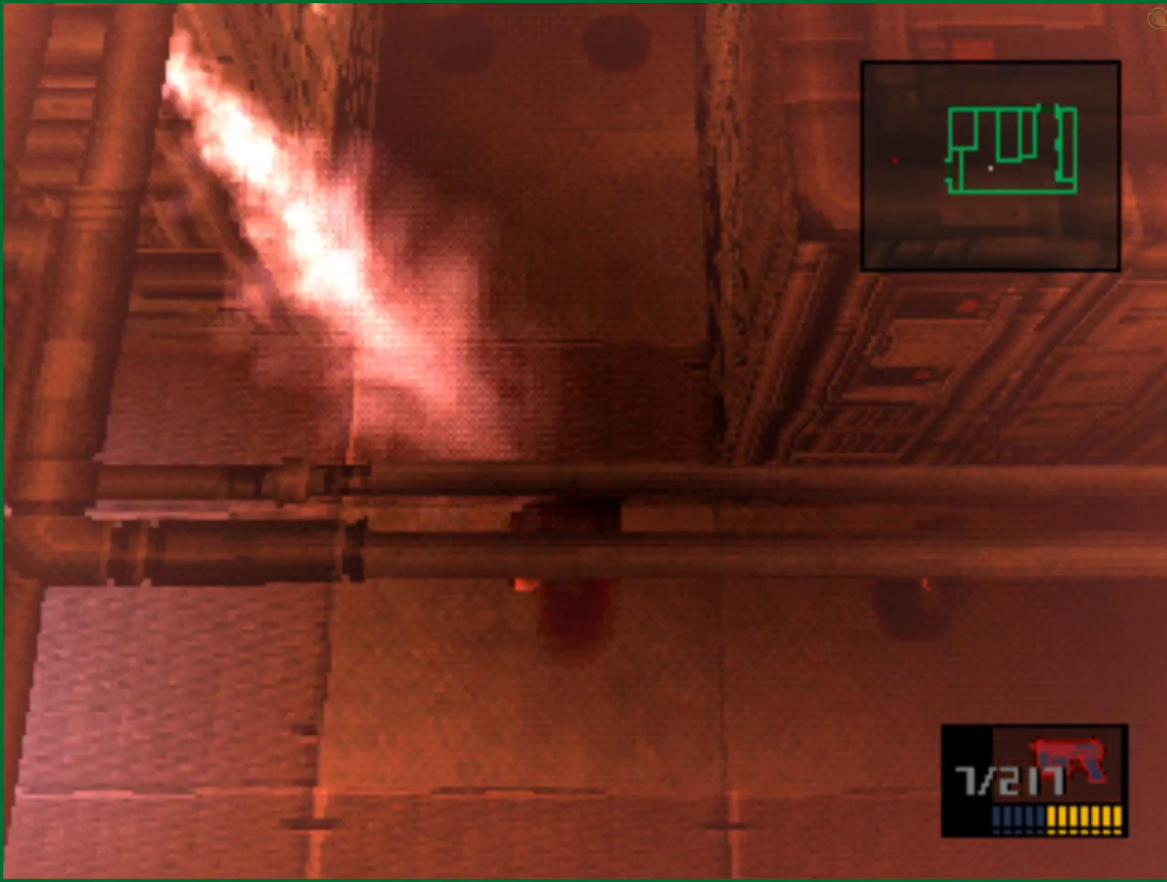
{"buttons": [], "left_stick": "center", "right_stick": "center", "button_events": [[150, "L2", "down"], [367, "DPAD_LEFT", "down"], [467, "DPAD_LEFT", "up"], [483, "L2", "up"]]}
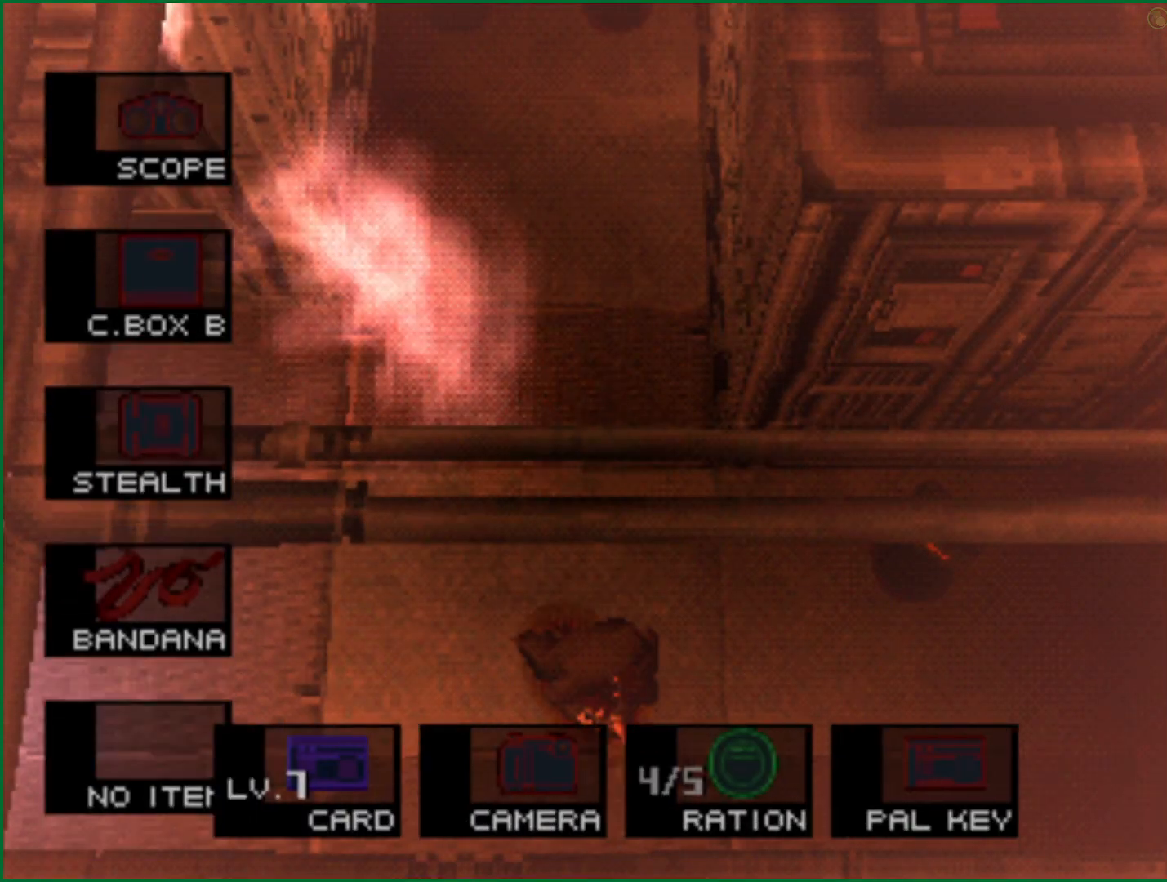
{"buttons": [], "left_stick": "right", "right_stick": "center", "button_events": []}
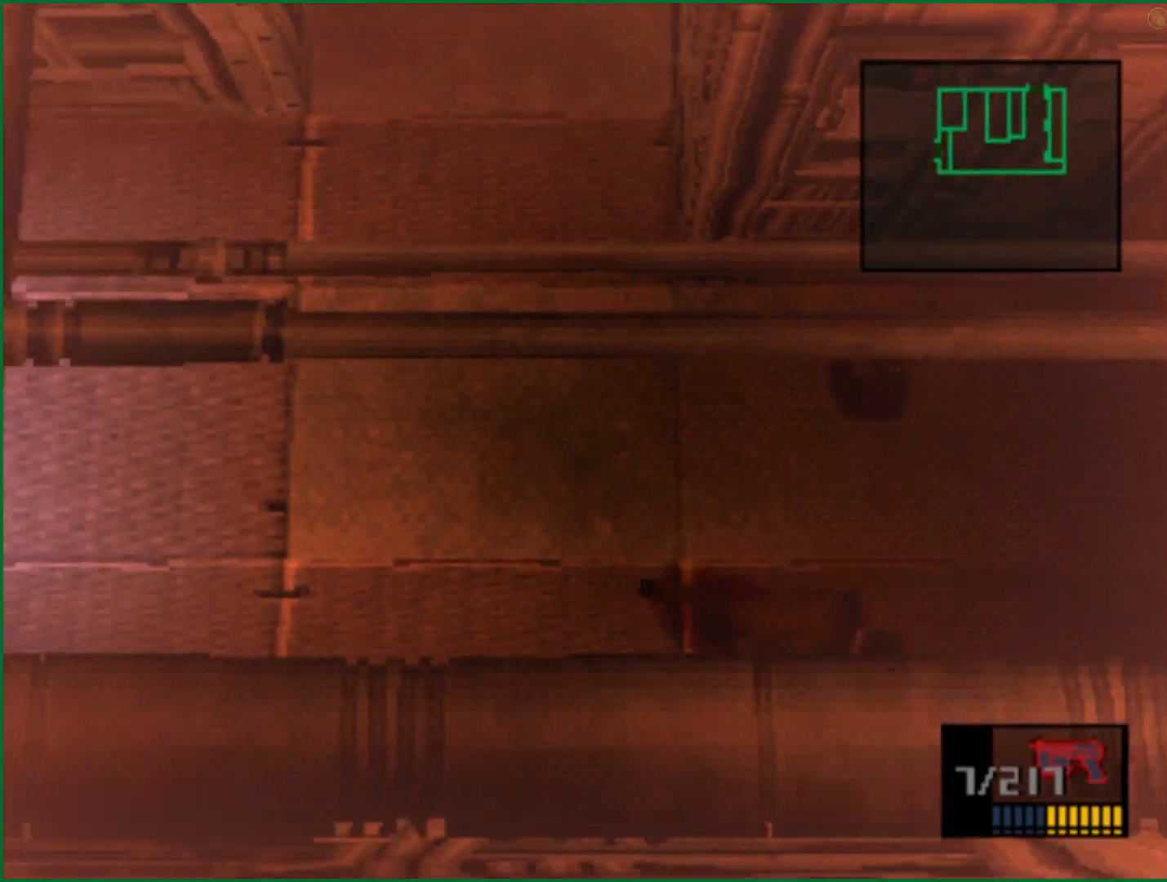
{"buttons": [], "left_stick": "right", "right_stick": "center", "button_events": []}
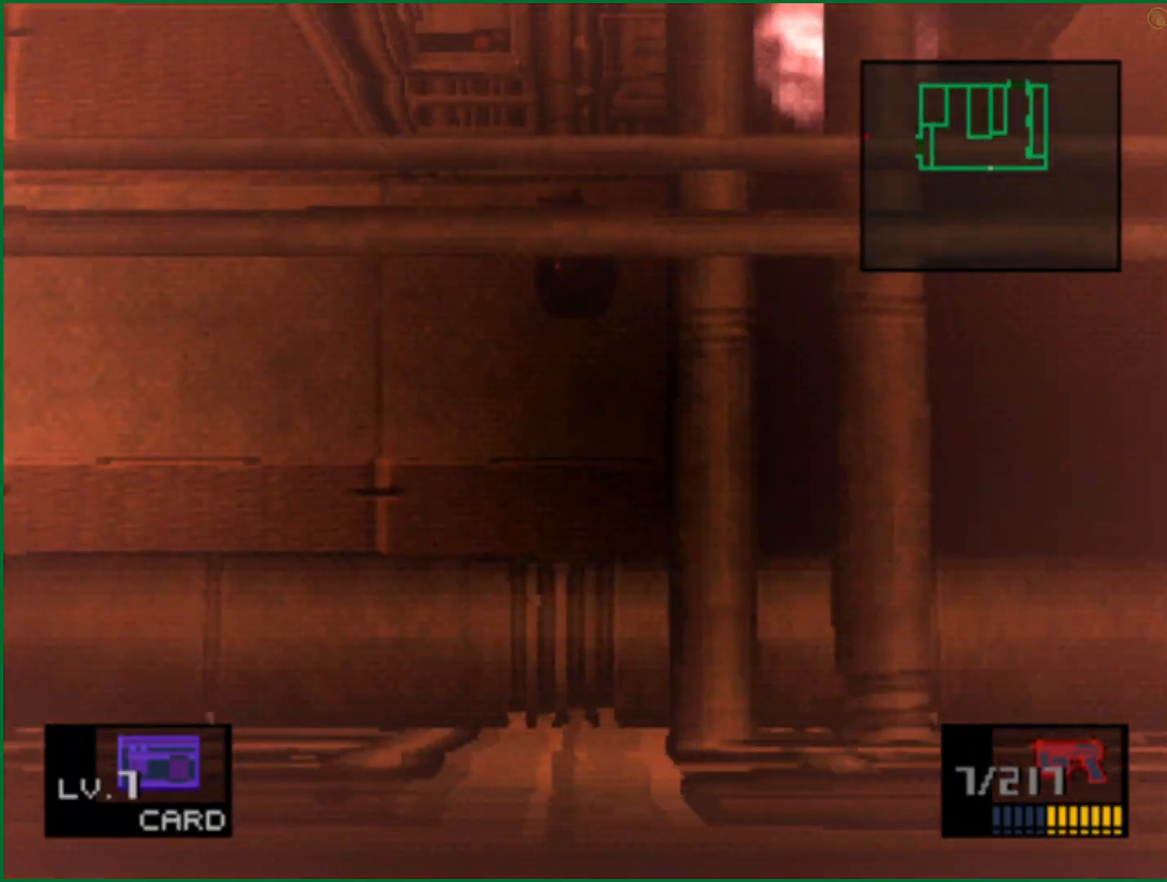
{"buttons": [], "left_stick": "up", "right_stick": "center", "button_events": []}
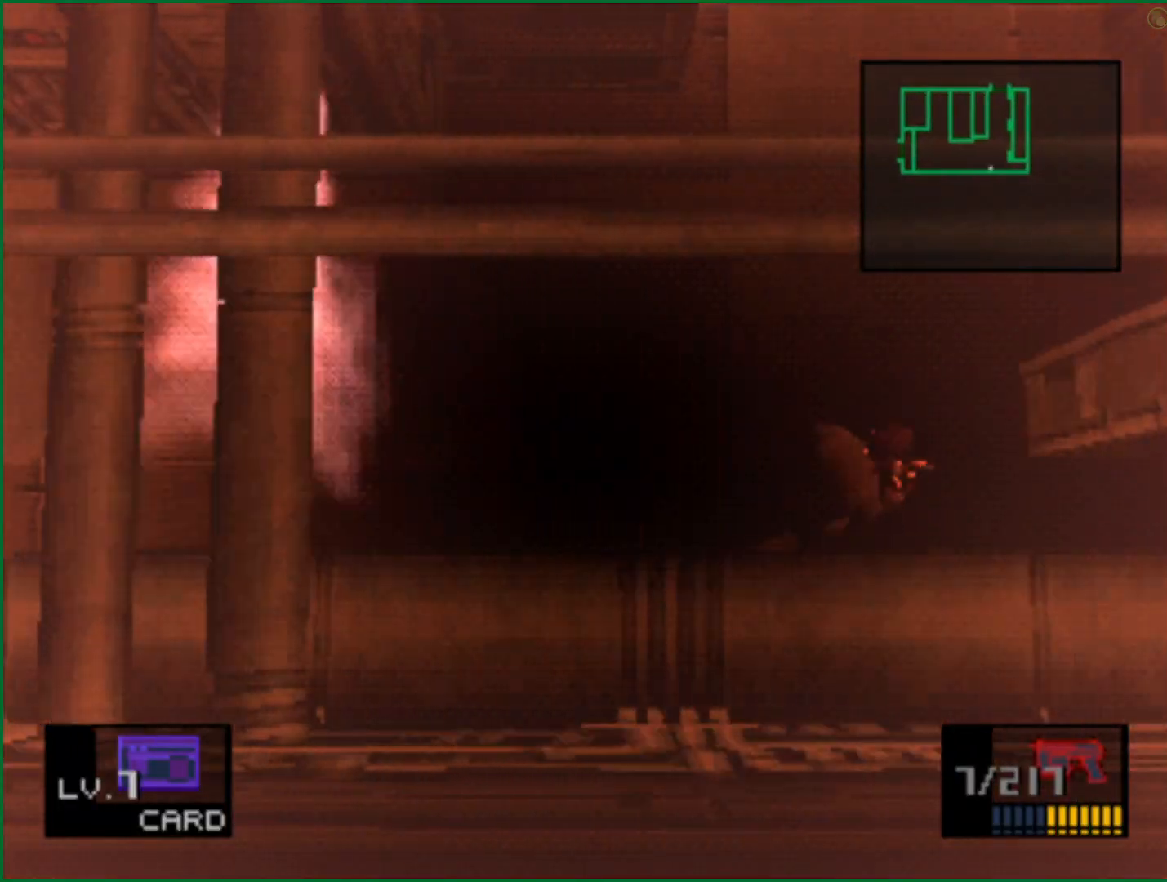
{"buttons": [], "left_stick": "up", "right_stick": "center", "button_events": []}
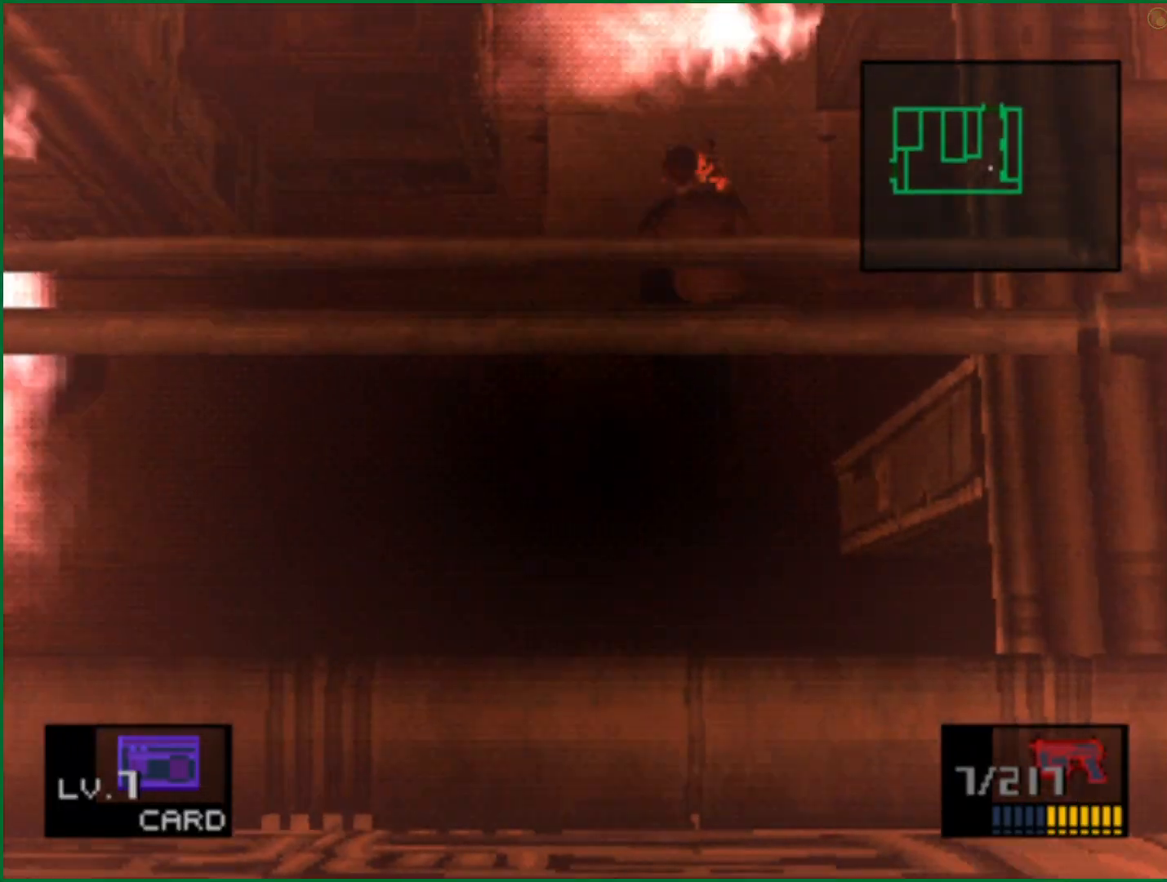
{"buttons": [], "left_stick": "up", "right_stick": "center", "button_events": []}
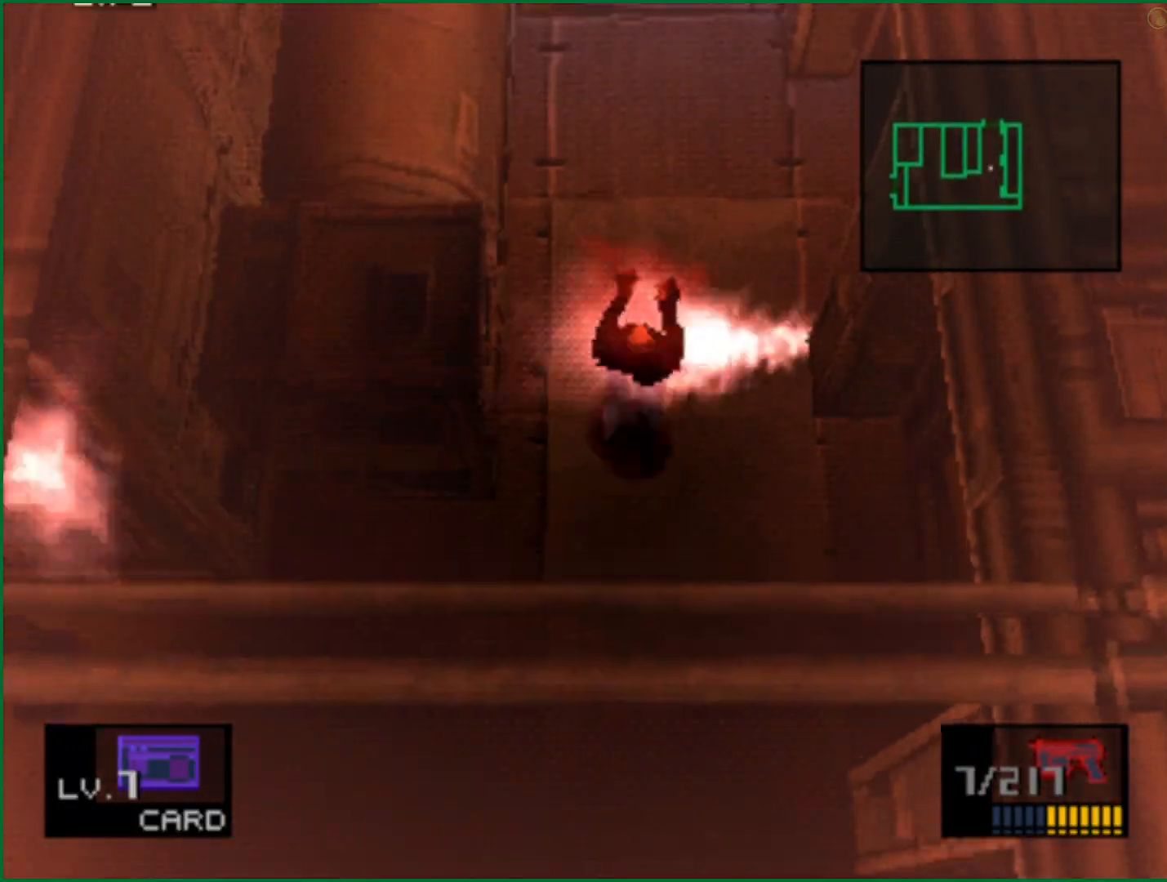
{"buttons": [], "left_stick": "up", "right_stick": "center", "button_events": []}
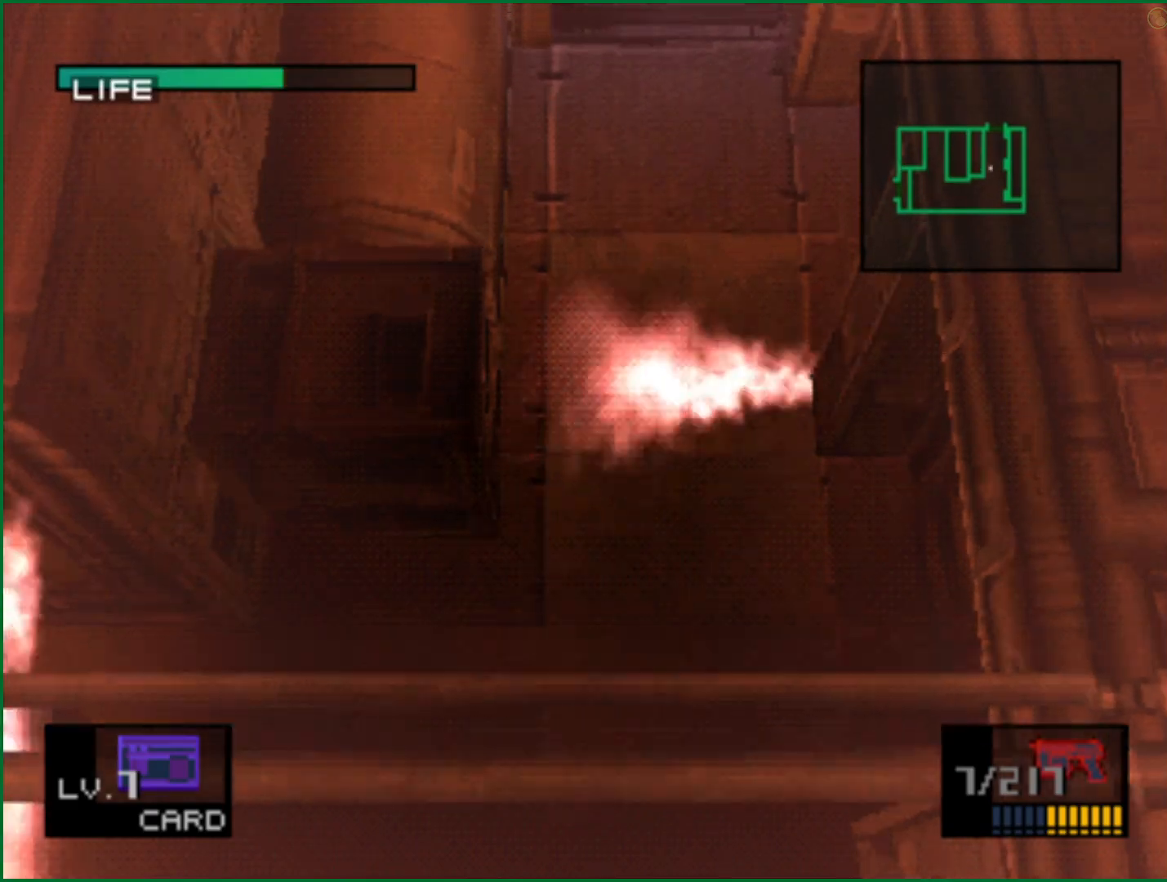
{"buttons": [], "left_stick": "up", "right_stick": "center", "button_events": []}
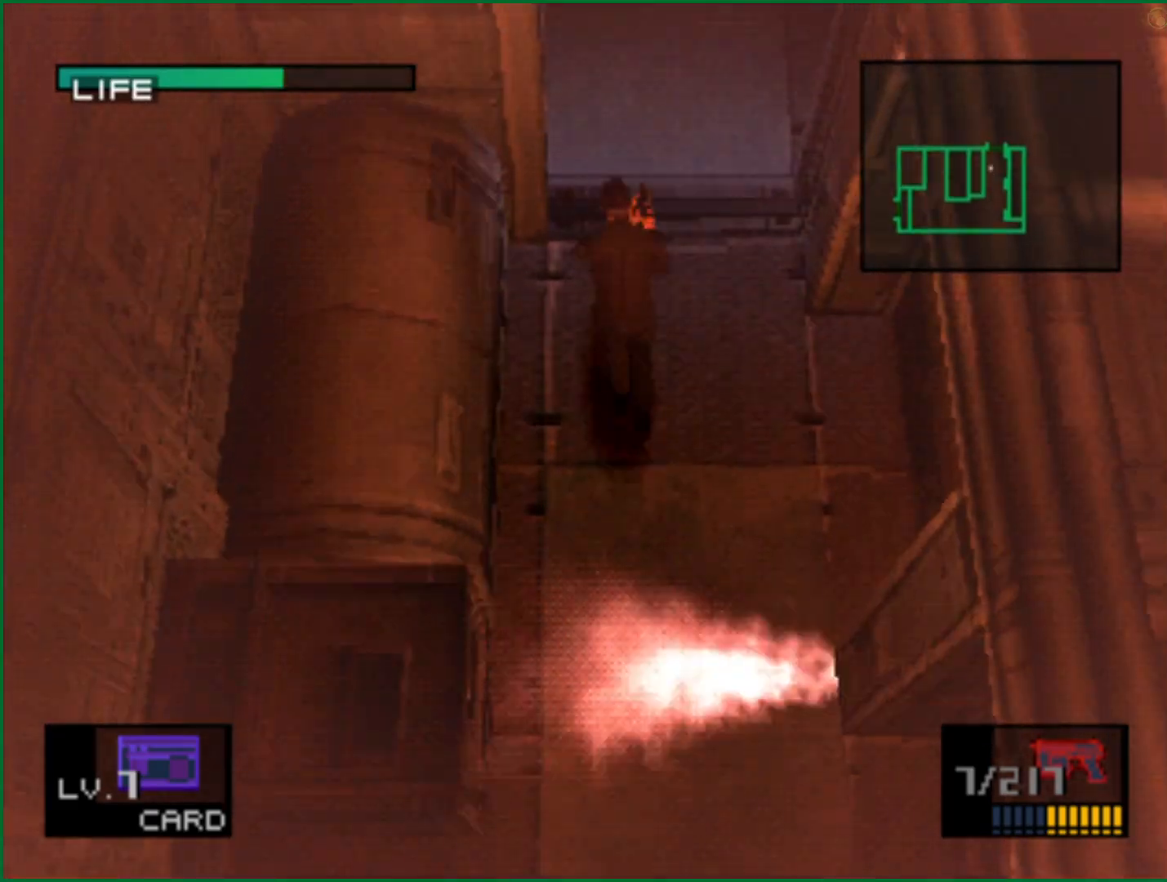
{"buttons": [], "left_stick": "up", "right_stick": "center", "button_events": []}
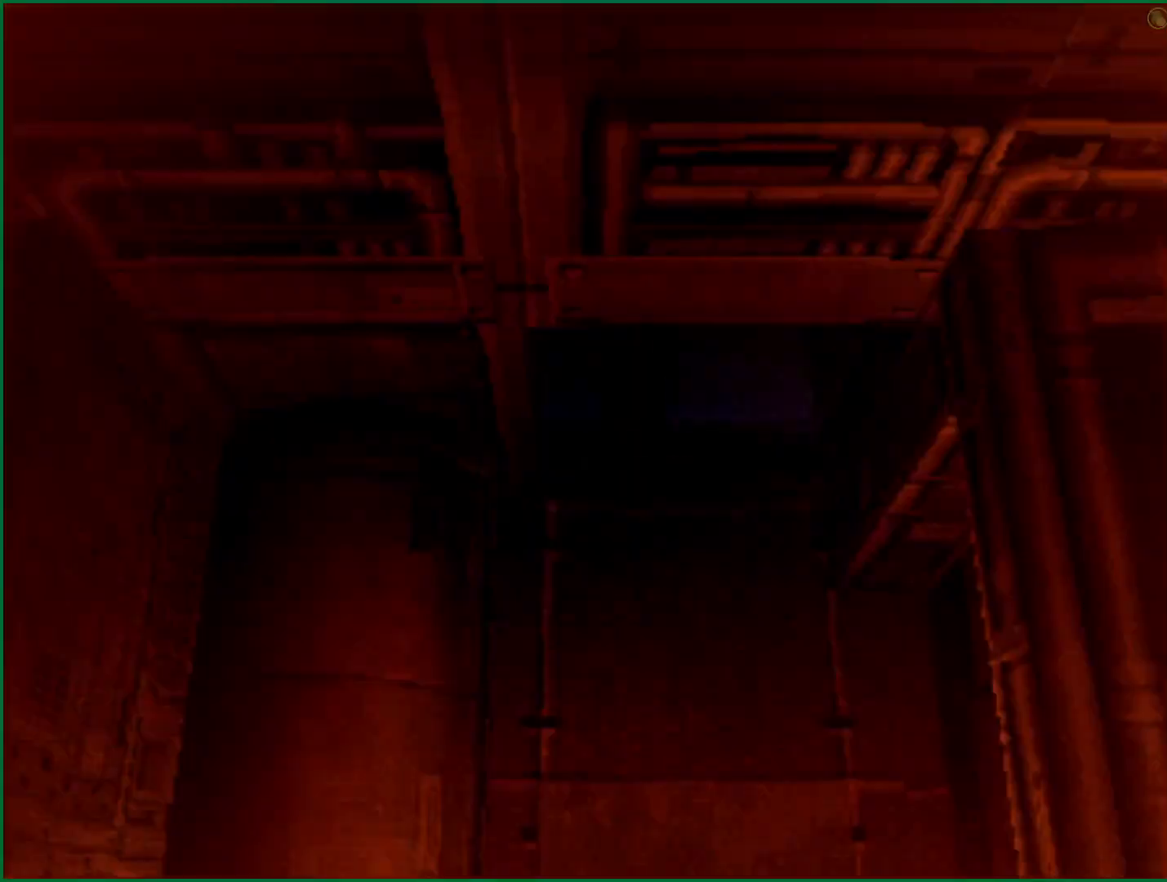
{"buttons": [], "left_stick": "up", "right_stick": "center", "button_events": []}
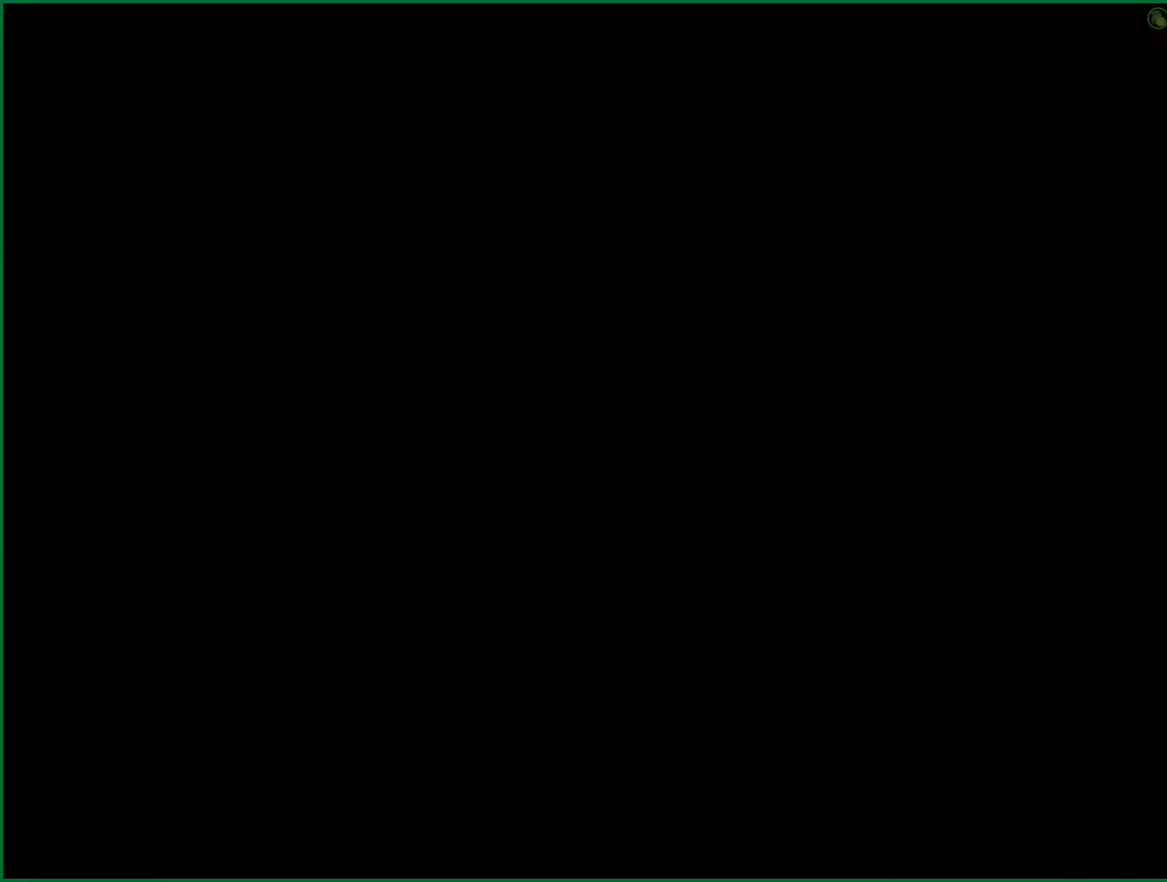
{"buttons": [], "left_stick": "up", "right_stick": "center", "button_events": []}
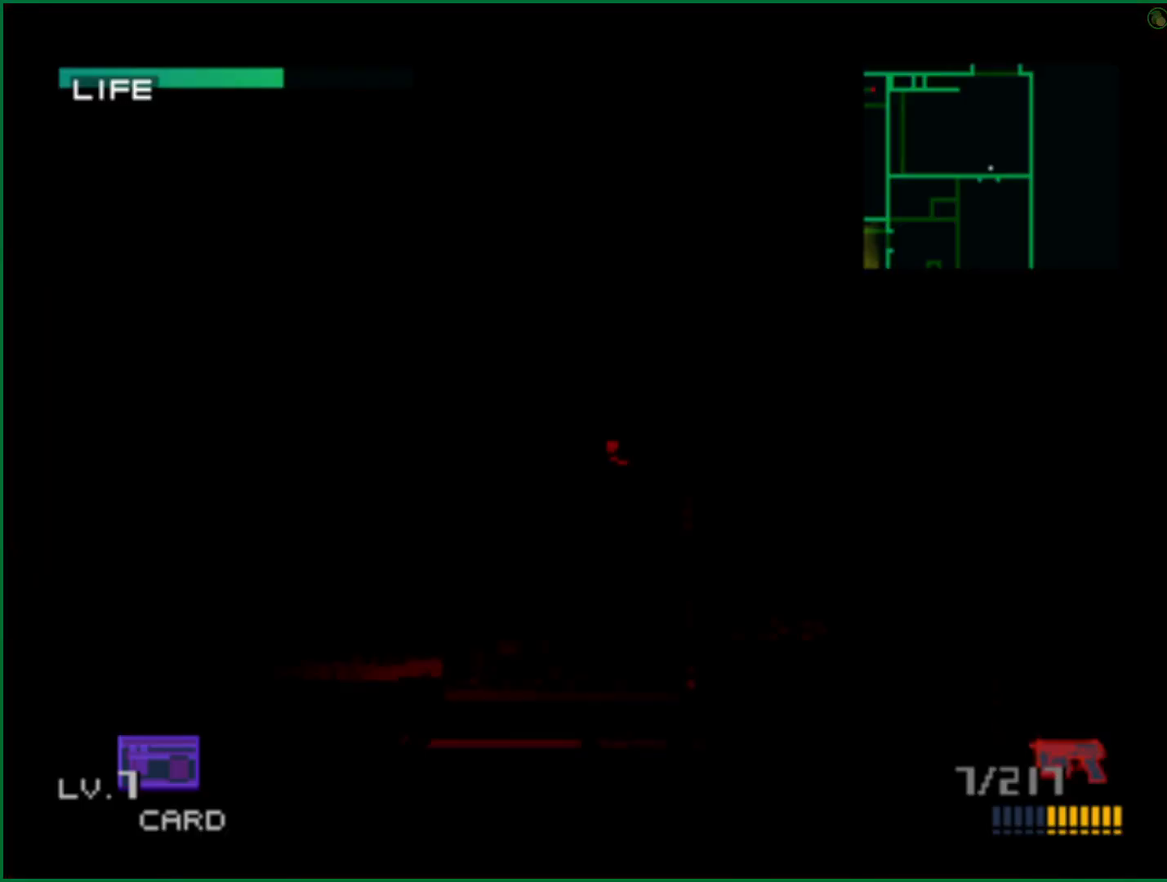
{"buttons": [], "left_stick": "up", "right_stick": "center", "button_events": []}
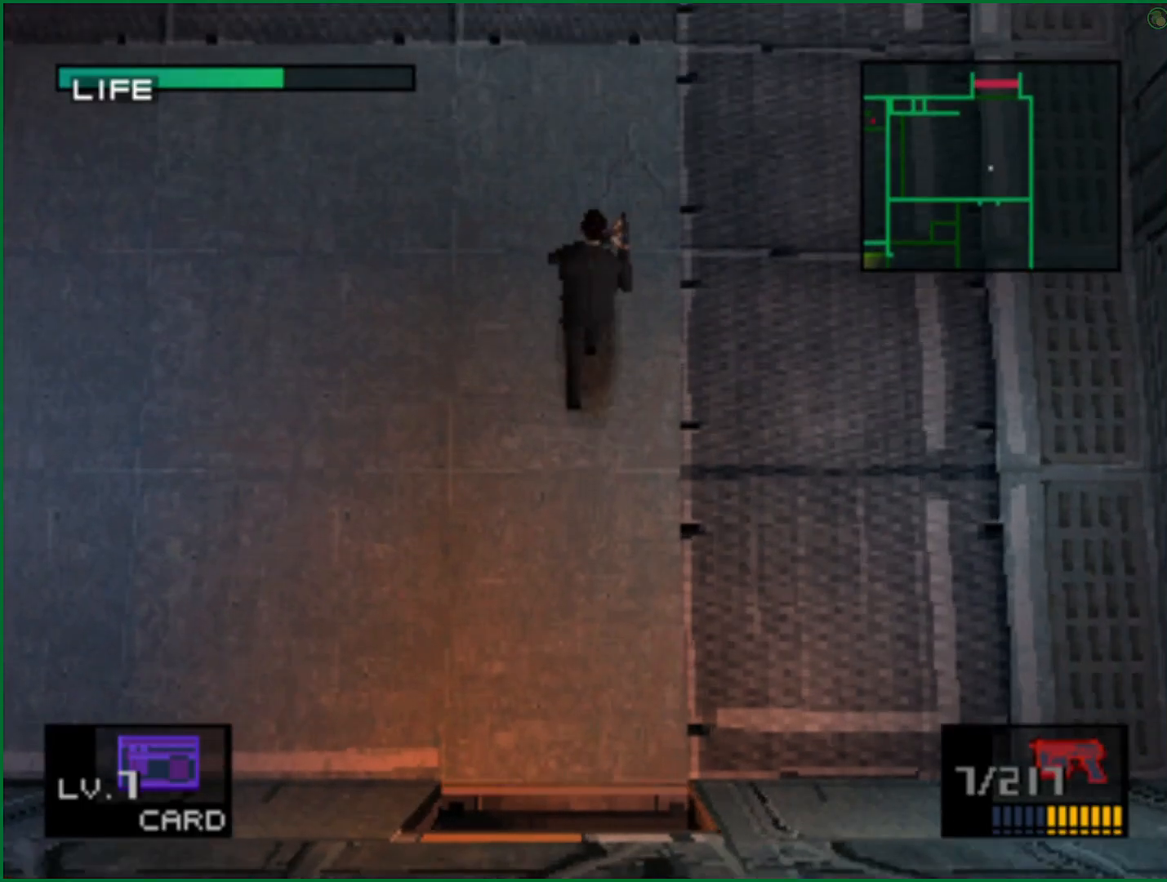
{"buttons": [], "left_stick": "up", "right_stick": "center", "button_events": []}
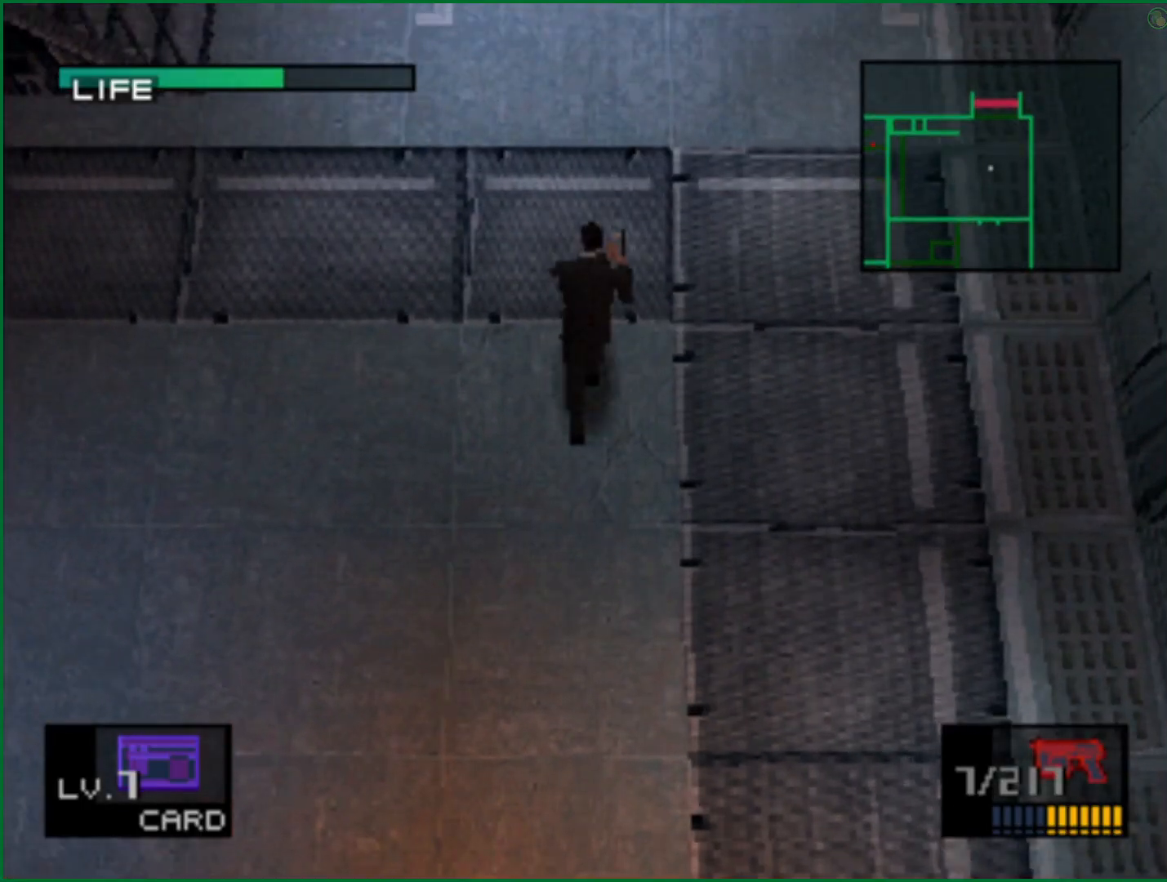
{"buttons": [], "left_stick": "center", "right_stick": "center", "button_events": []}